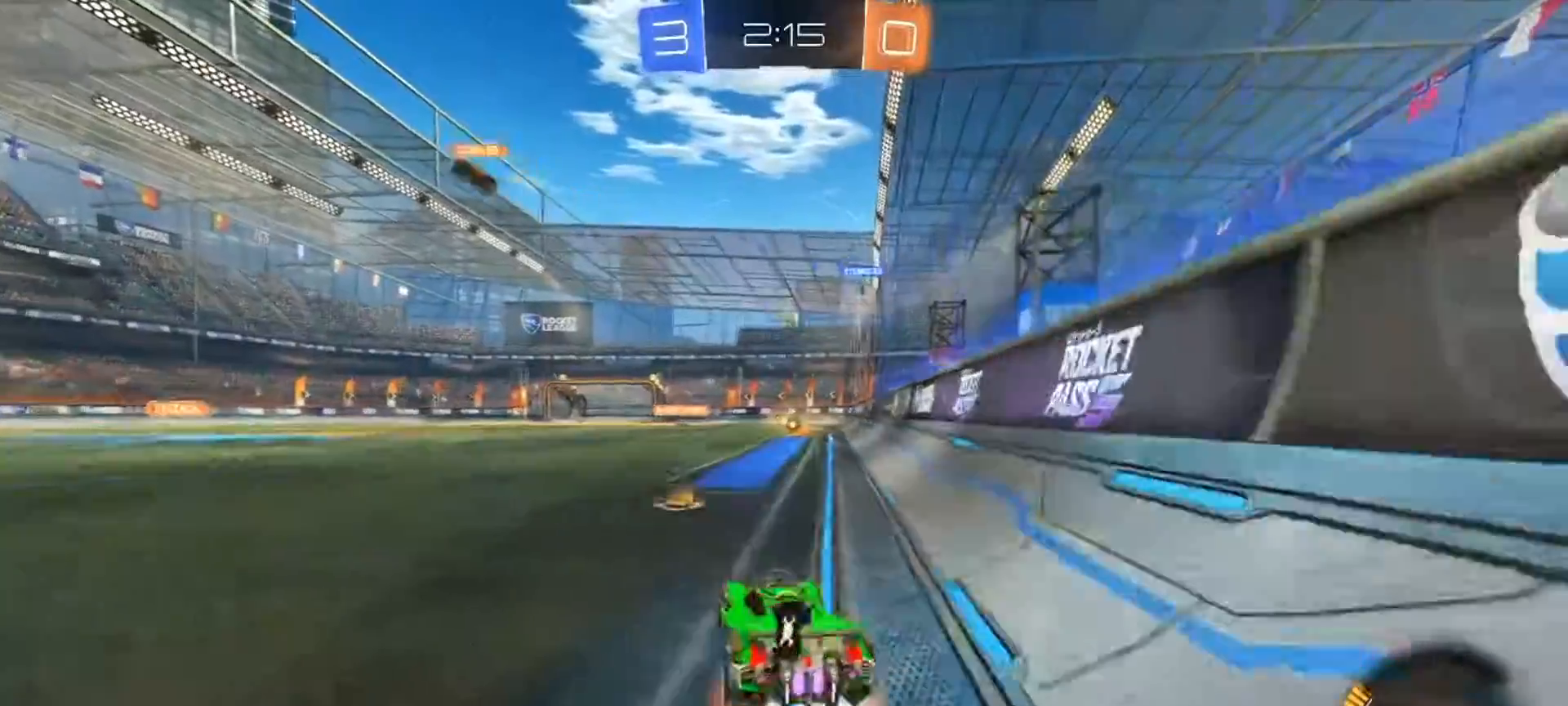
Gameplay with a controller (PlayStation layout); each line is a JSON object with the inputs held at the frame after it. "events" lists button and stick changes between this image and that frame as [ms after this image, input, new state], when the widget could be followed in between.
{"buttons": ["L1", "R2"], "left_stick": "up-right", "right_stick": "center", "events": [[34, "CROSS", "up"], [100, "left_stick", "up-right"], [117, "CROSS", "down"], [217, "CROSS", "up"], [284, "CIRCLE", "up"]]}
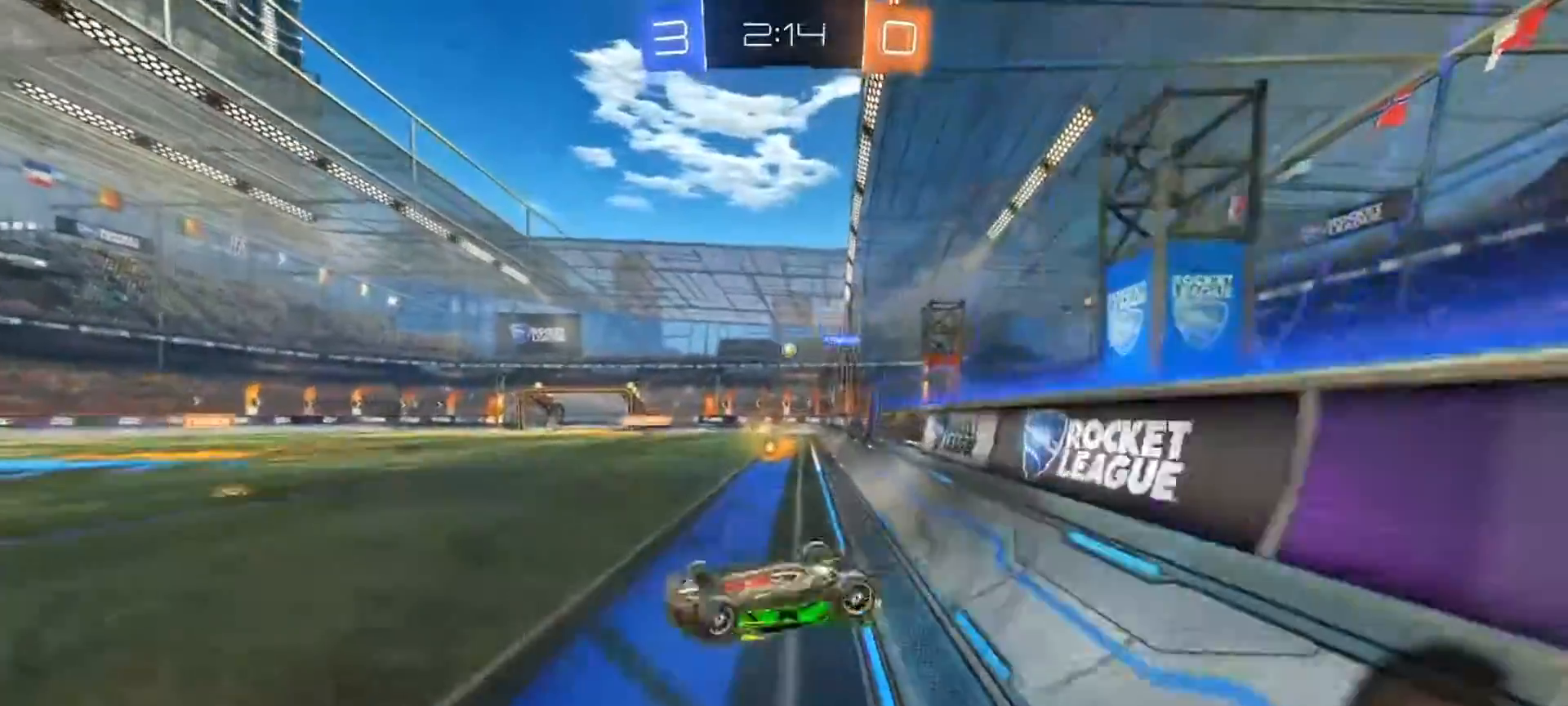
{"buttons": ["R2"], "left_stick": "down-left", "right_stick": "center", "events": [[33, "L1", "up"], [33, "left_stick", "down"], [217, "TRIANGLE", "down"], [350, "CIRCLE", "down"], [383, "TRIANGLE", "up"], [400, "CIRCLE", "up"], [433, "left_stick", "down-left"]]}
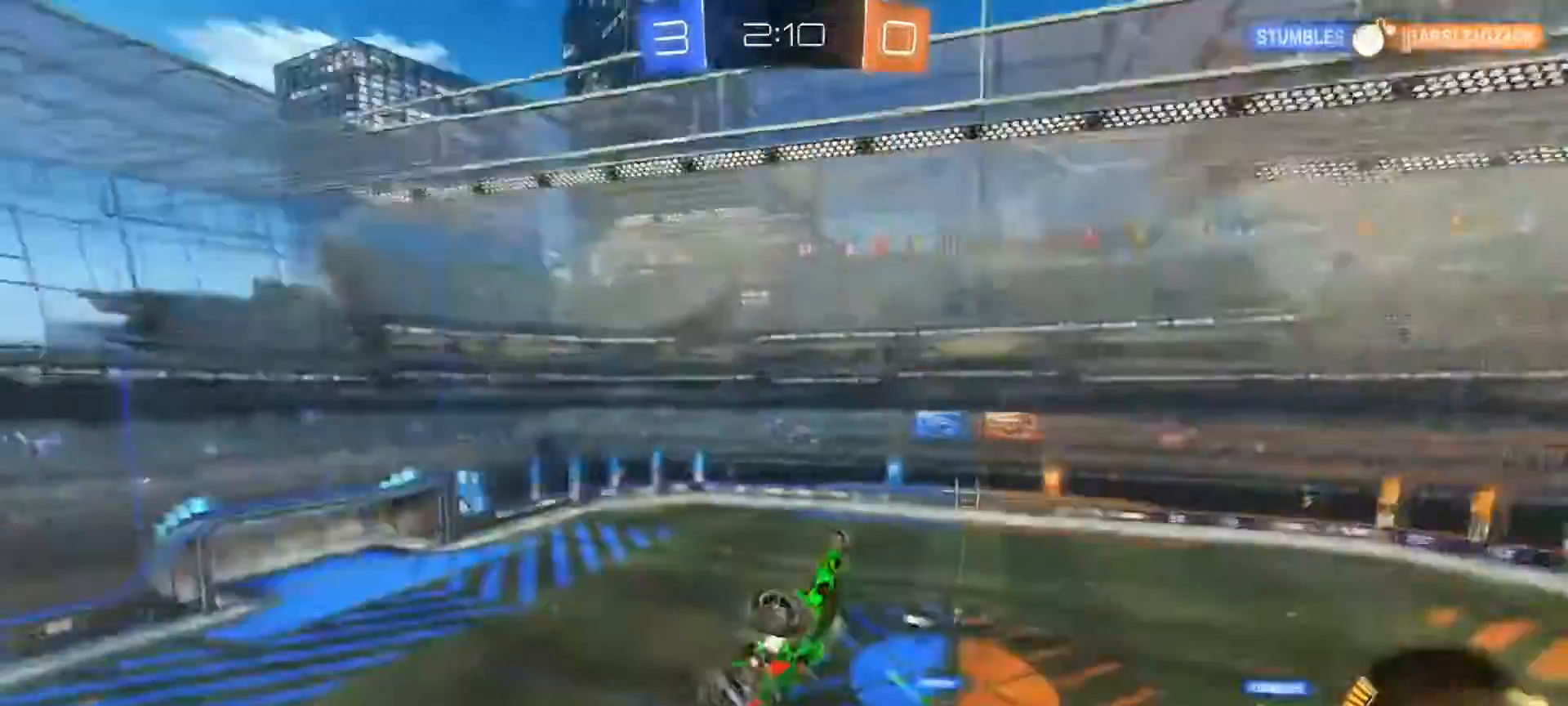
{"buttons": ["R2"], "left_stick": "down-left", "right_stick": "center", "events": []}
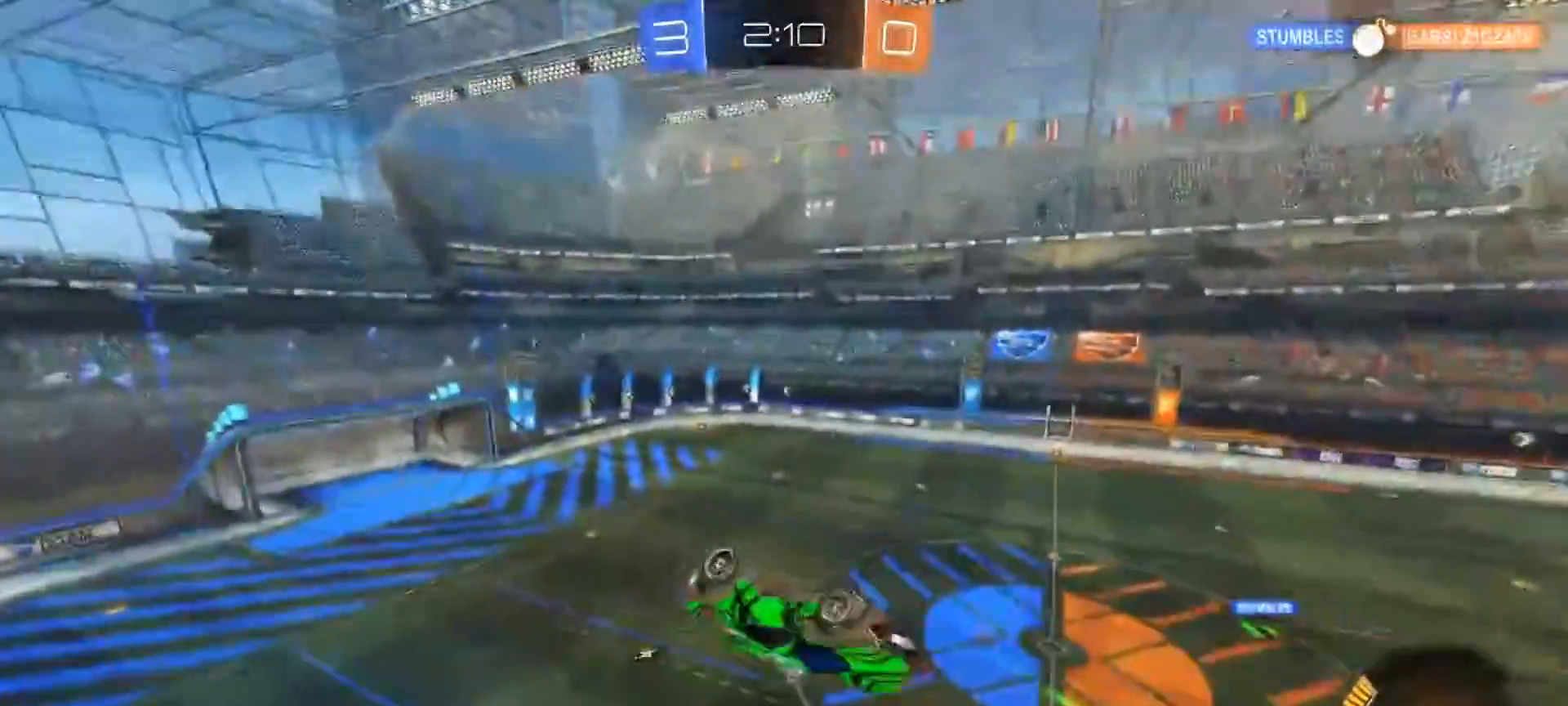
{"buttons": ["R2"], "left_stick": "down", "right_stick": "center", "events": [[33, "TRIANGLE", "down"], [200, "TRIANGLE", "up"], [233, "left_stick", "down"]]}
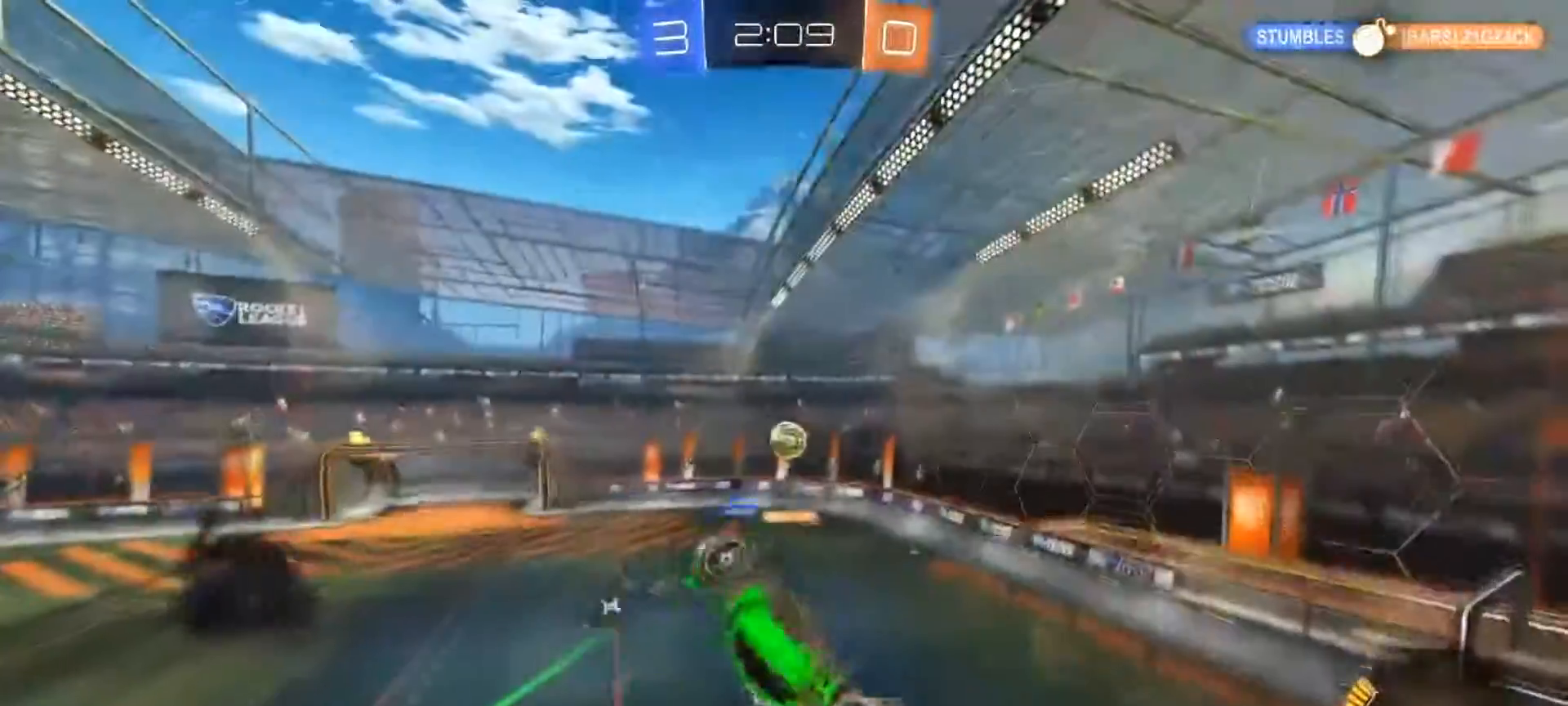
{"buttons": ["R2"], "left_stick": "up", "right_stick": "center", "events": [[117, "left_stick", "down-left"], [167, "L1", "down"], [217, "left_stick", "left"], [418, "L1", "up"], [434, "left_stick", "up"]]}
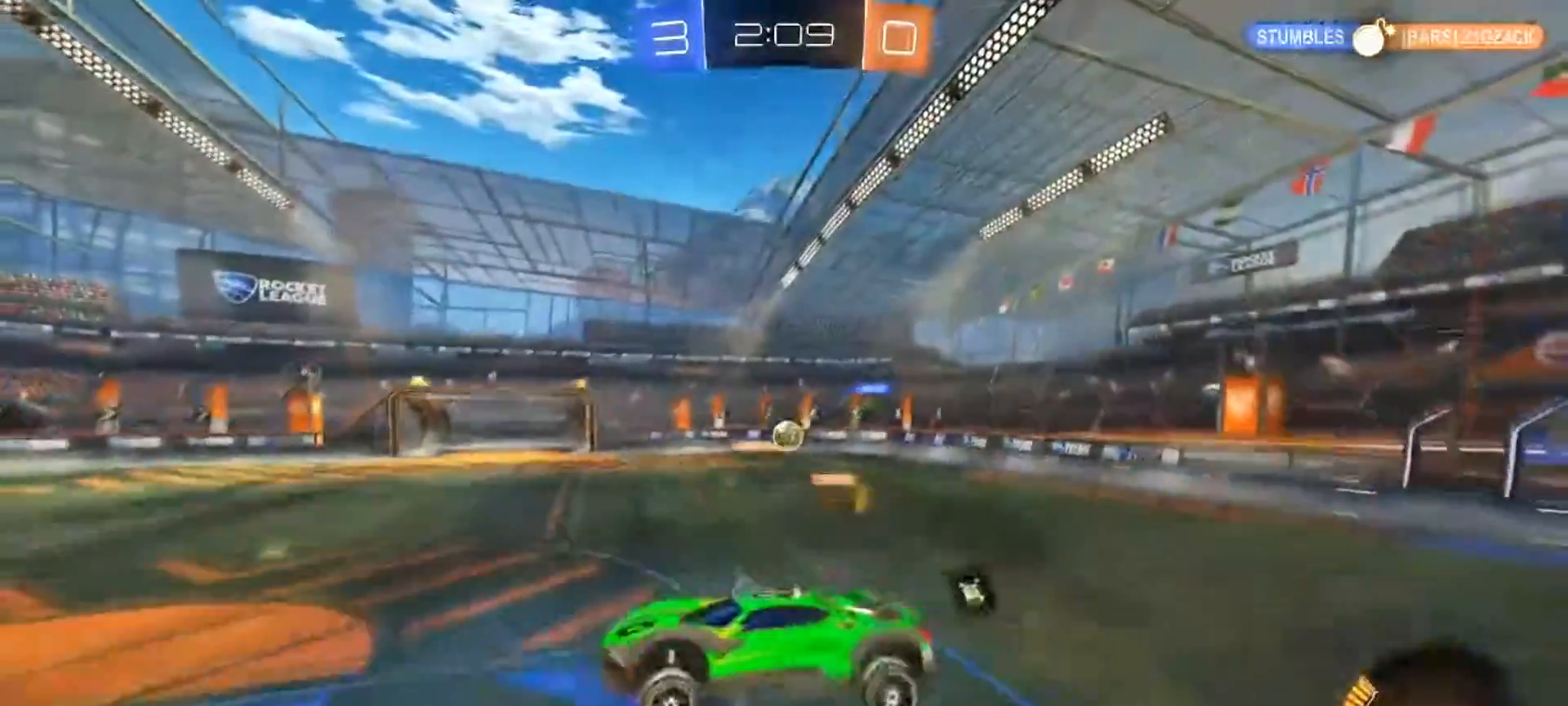
{"buttons": ["R2"], "left_stick": "up-right", "right_stick": "center"}
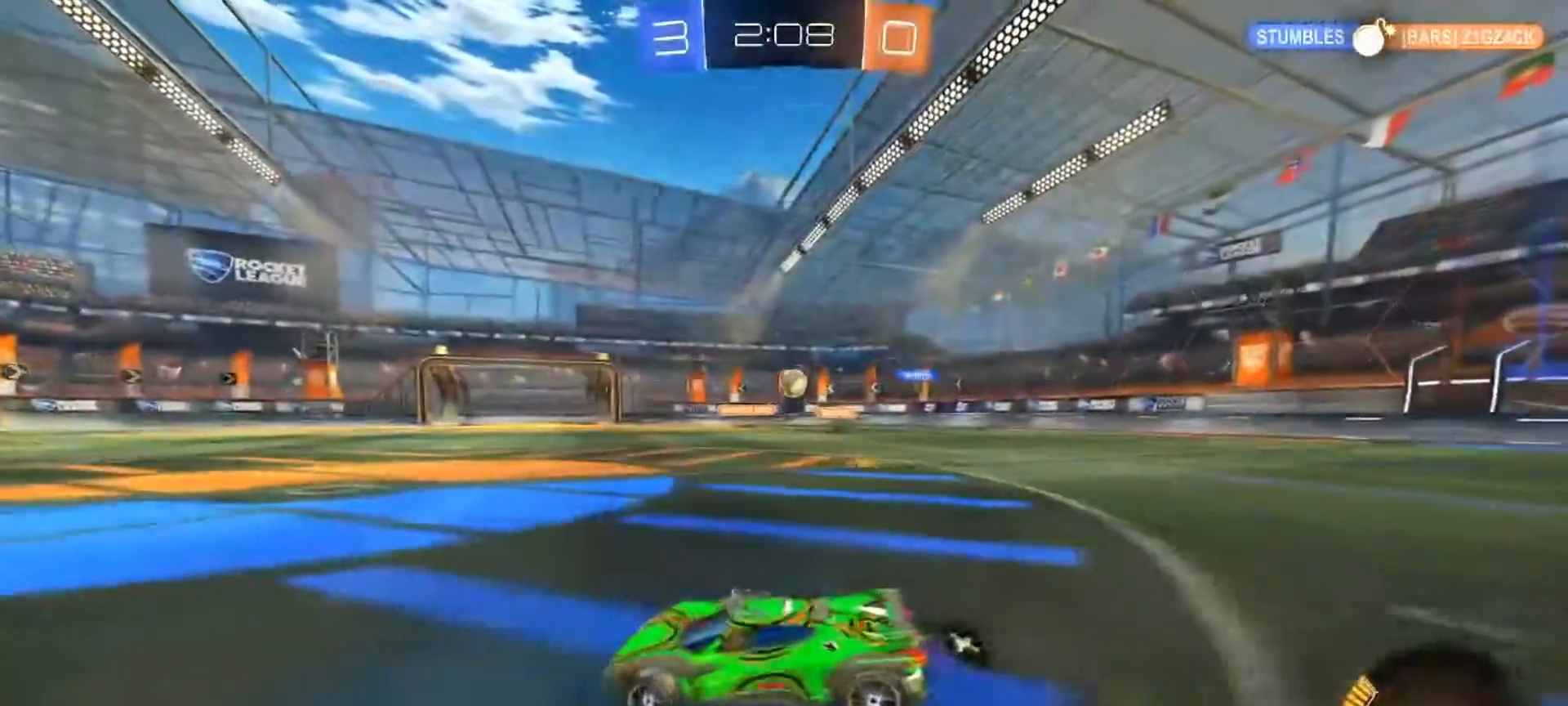
{"buttons": ["R2"], "left_stick": "up-right", "right_stick": "center", "events": [[284, "R2", "up"], [434, "R2", "down"]]}
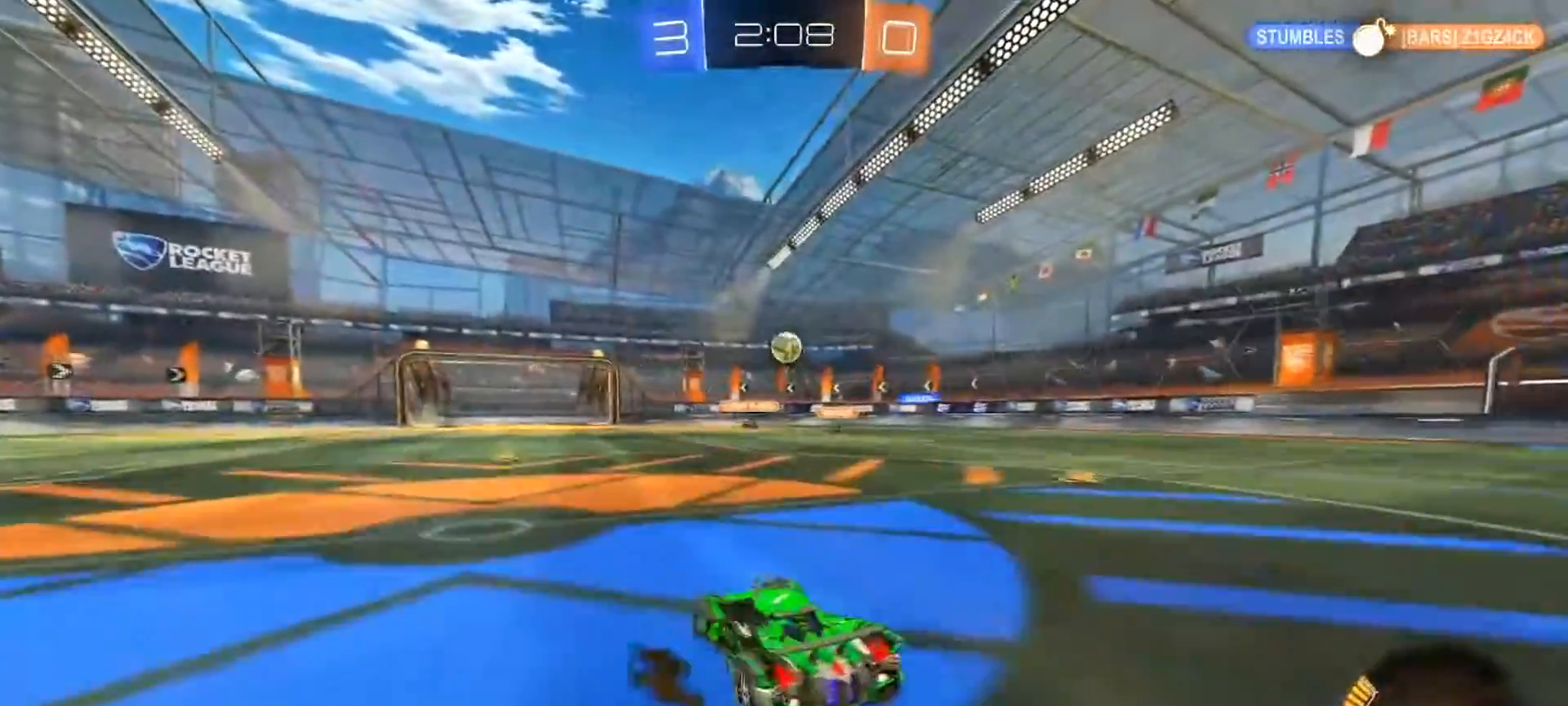
{"buttons": ["R2"], "left_stick": "up-right", "right_stick": "center", "events": []}
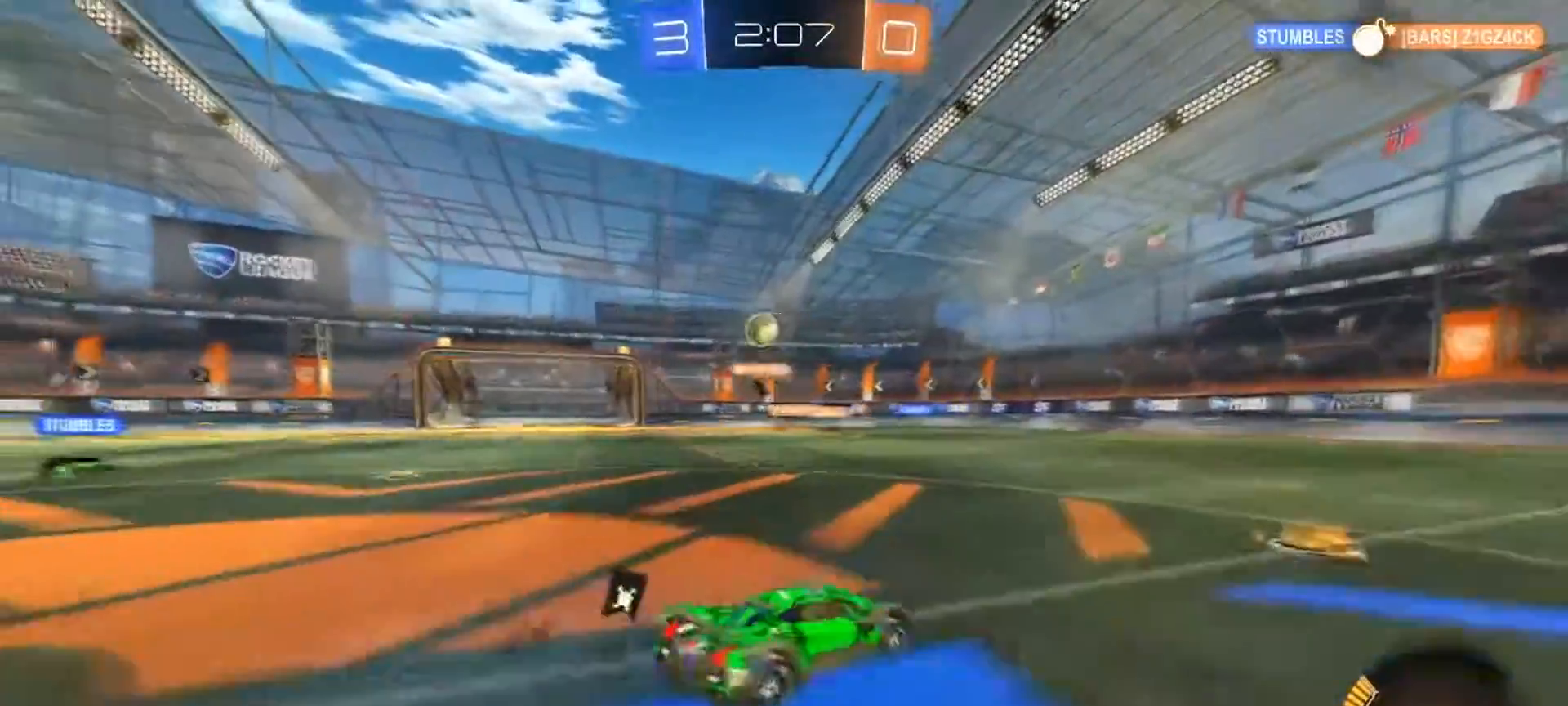
{"buttons": ["CIRCLE", "R2"], "left_stick": "center", "right_stick": "center", "events": [[117, "left_stick", "center"], [267, "left_stick", "left"], [451, "CIRCLE", "down"], [468, "left_stick", "center"]]}
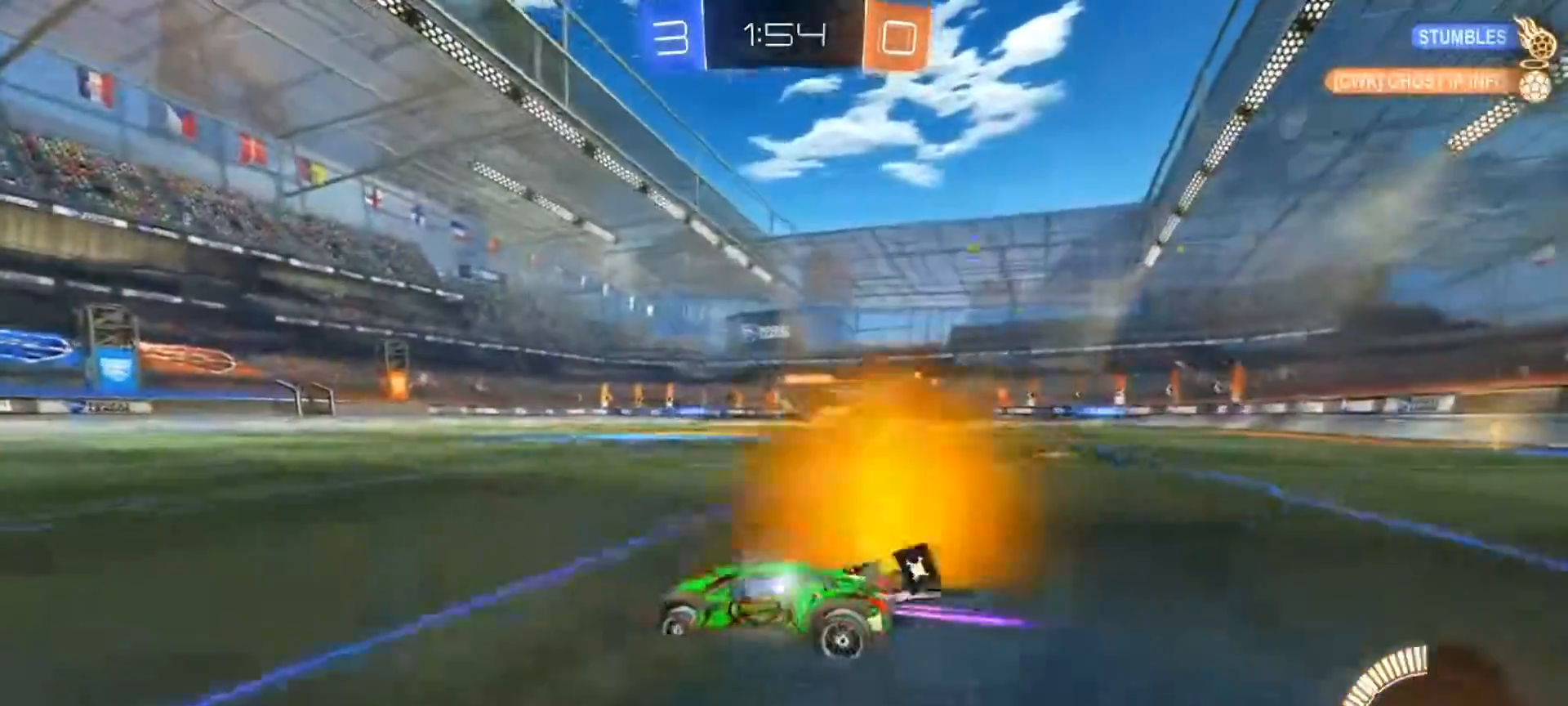
{"buttons": ["L1", "R2"], "left_stick": "up-right", "right_stick": "center", "events": [[50, "left_stick", "up-right"], [234, "CIRCLE", "up"], [350, "CROSS", "down"], [367, "L1", "down"], [467, "CROSS", "up"]]}
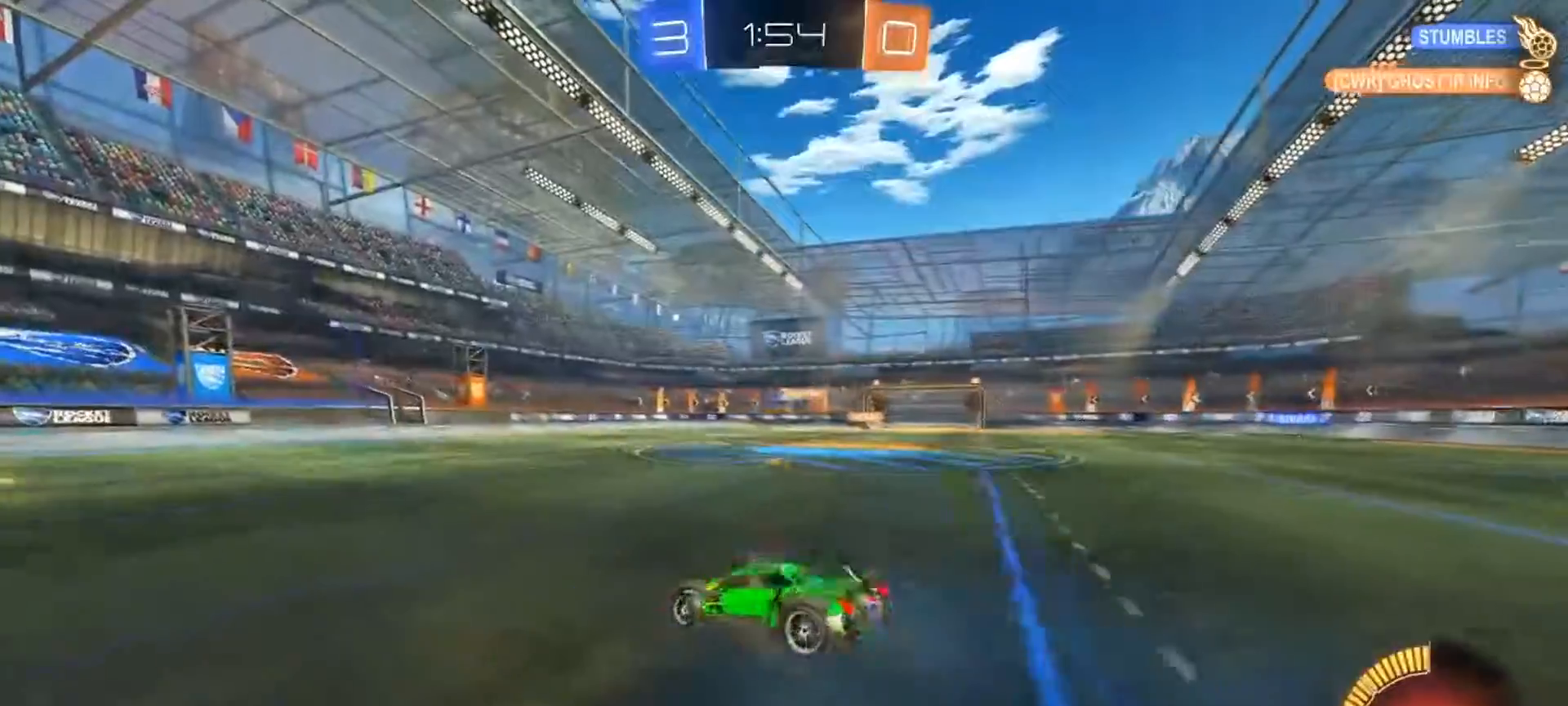
{"buttons": ["L1"], "left_stick": "up-right", "right_stick": "center", "events": [[17, "CROSS", "down"], [134, "CROSS", "up"], [167, "CROSS", "down"], [418, "CROSS", "up"], [484, "R2", "up"]]}
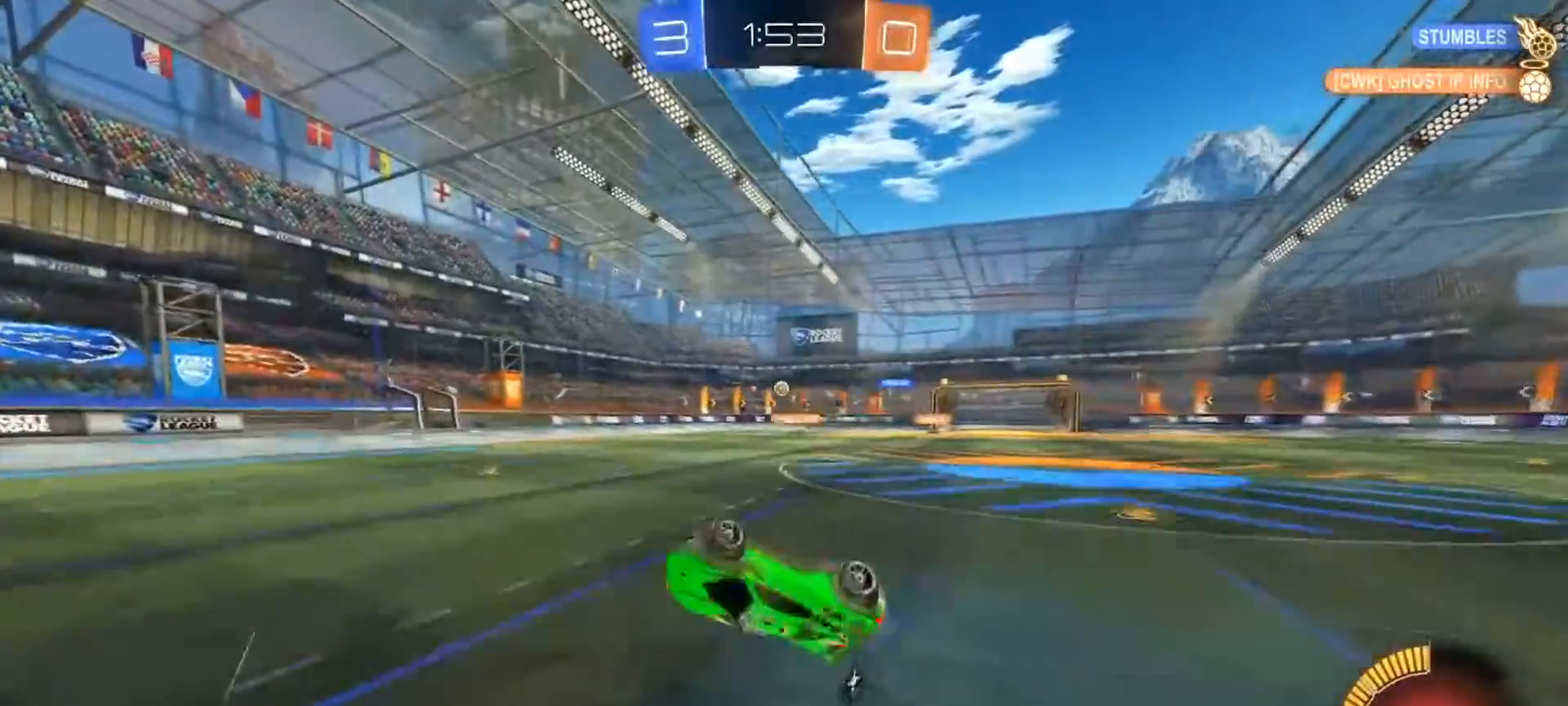
{"buttons": ["R2"], "left_stick": "right", "right_stick": "center", "events": [[17, "left_stick", "right"], [167, "L1", "up"], [167, "left_stick", "left"], [234, "left_stick", "down-left"], [334, "R2", "down"], [367, "left_stick", "center"], [467, "left_stick", "right"]]}
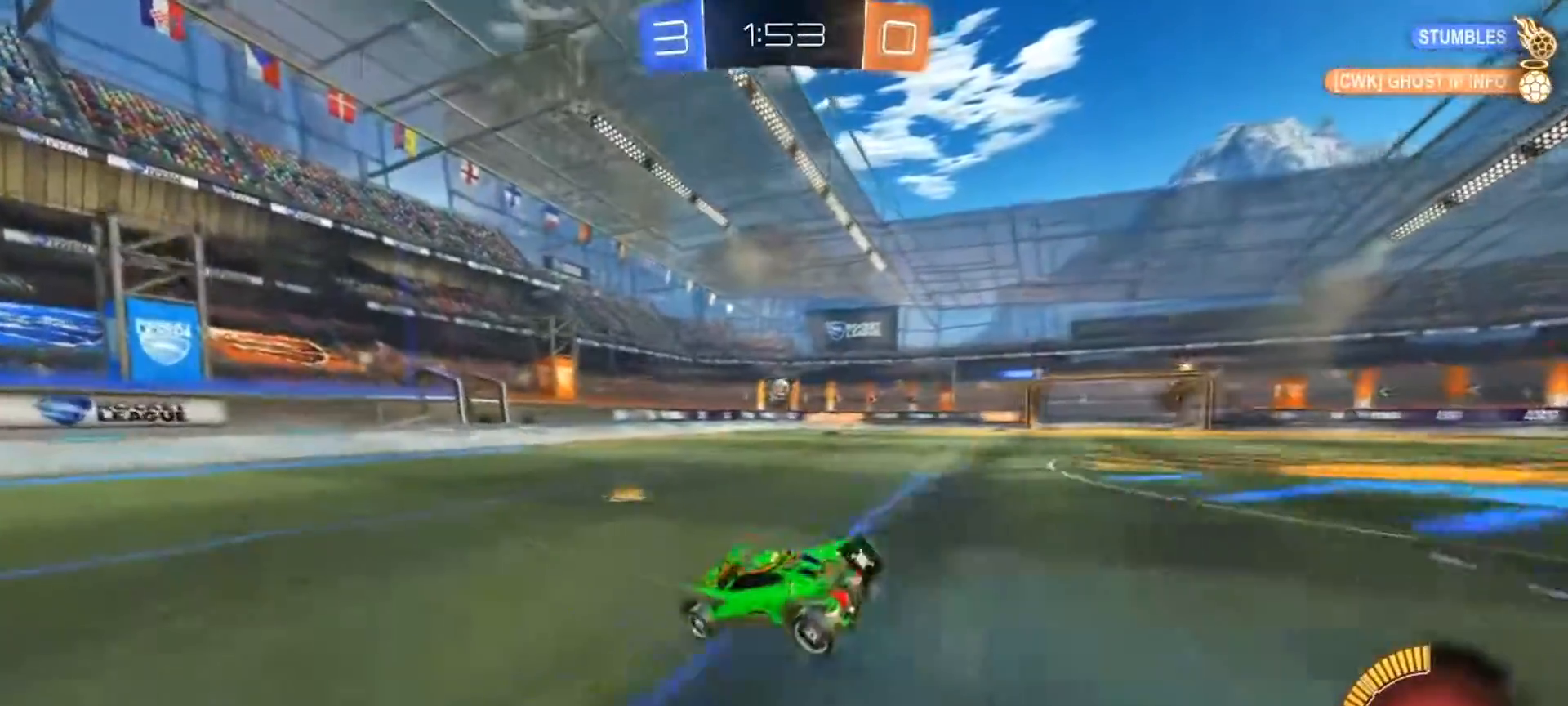
{"buttons": [], "left_stick": "right", "right_stick": "center", "events": [[468, "R2", "up"]]}
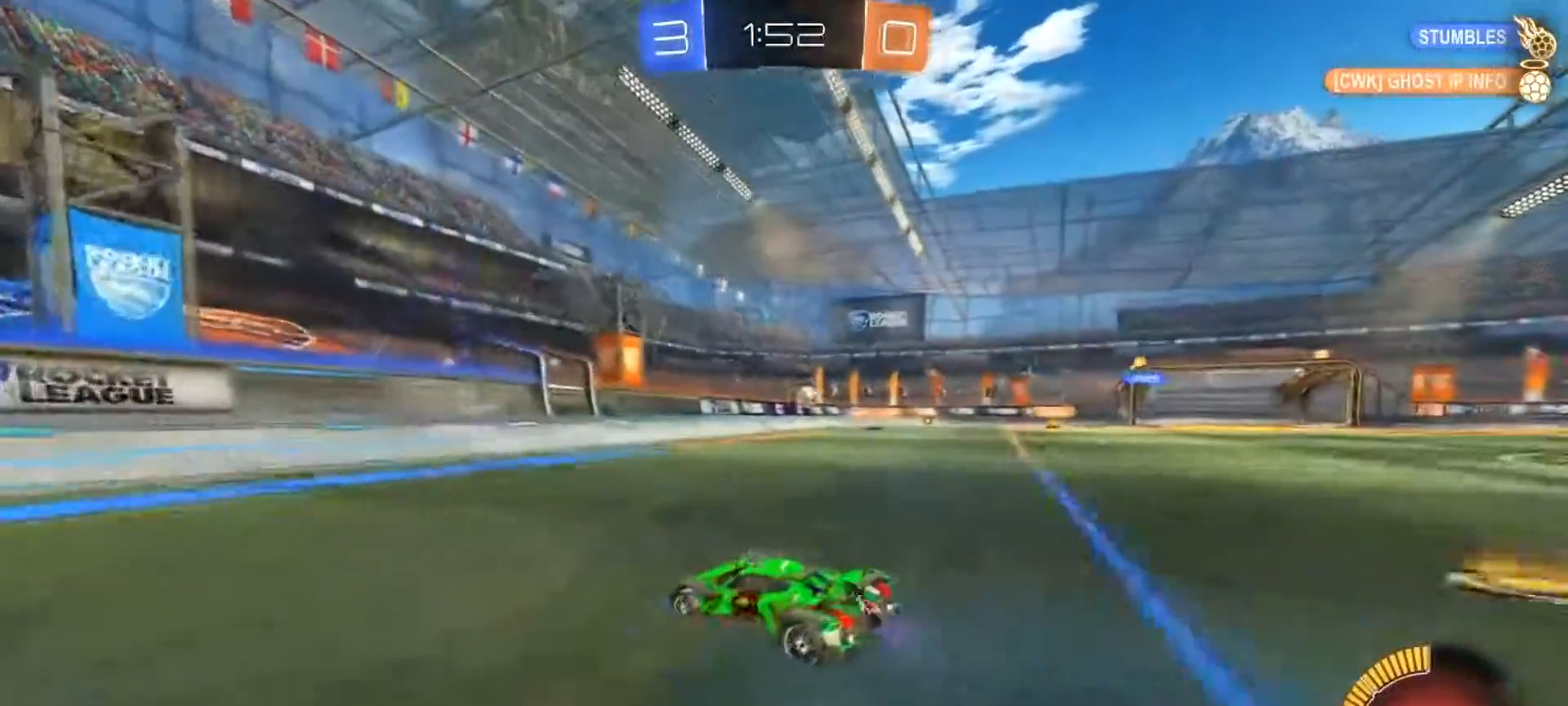
{"buttons": ["R2"], "left_stick": "right", "right_stick": "center", "events": [[50, "L2", "down"], [234, "L2", "up"], [284, "R2", "down"]]}
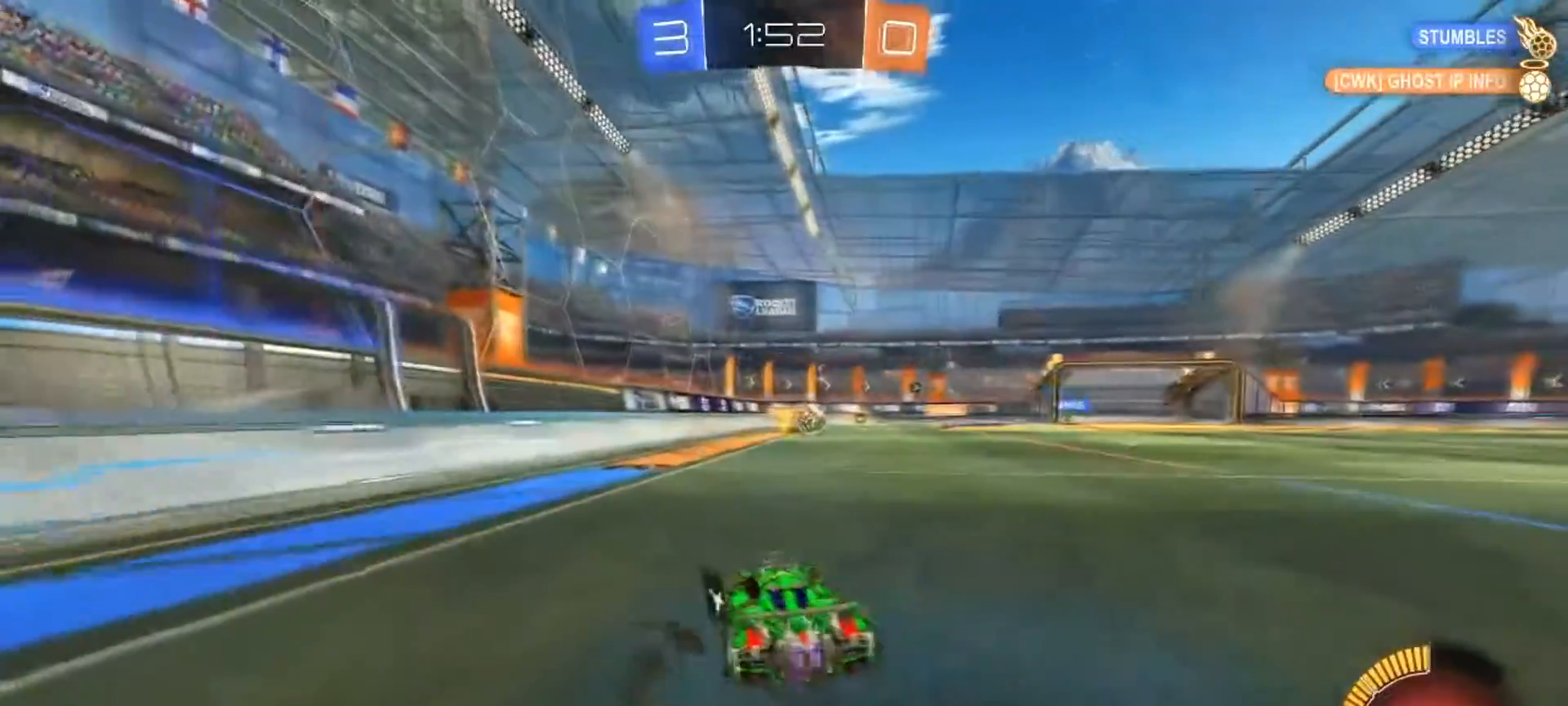
{"buttons": ["CIRCLE", "L1", "R2"], "left_stick": "right", "right_stick": "center", "events": [[334, "CIRCLE", "down"], [484, "L1", "down"]]}
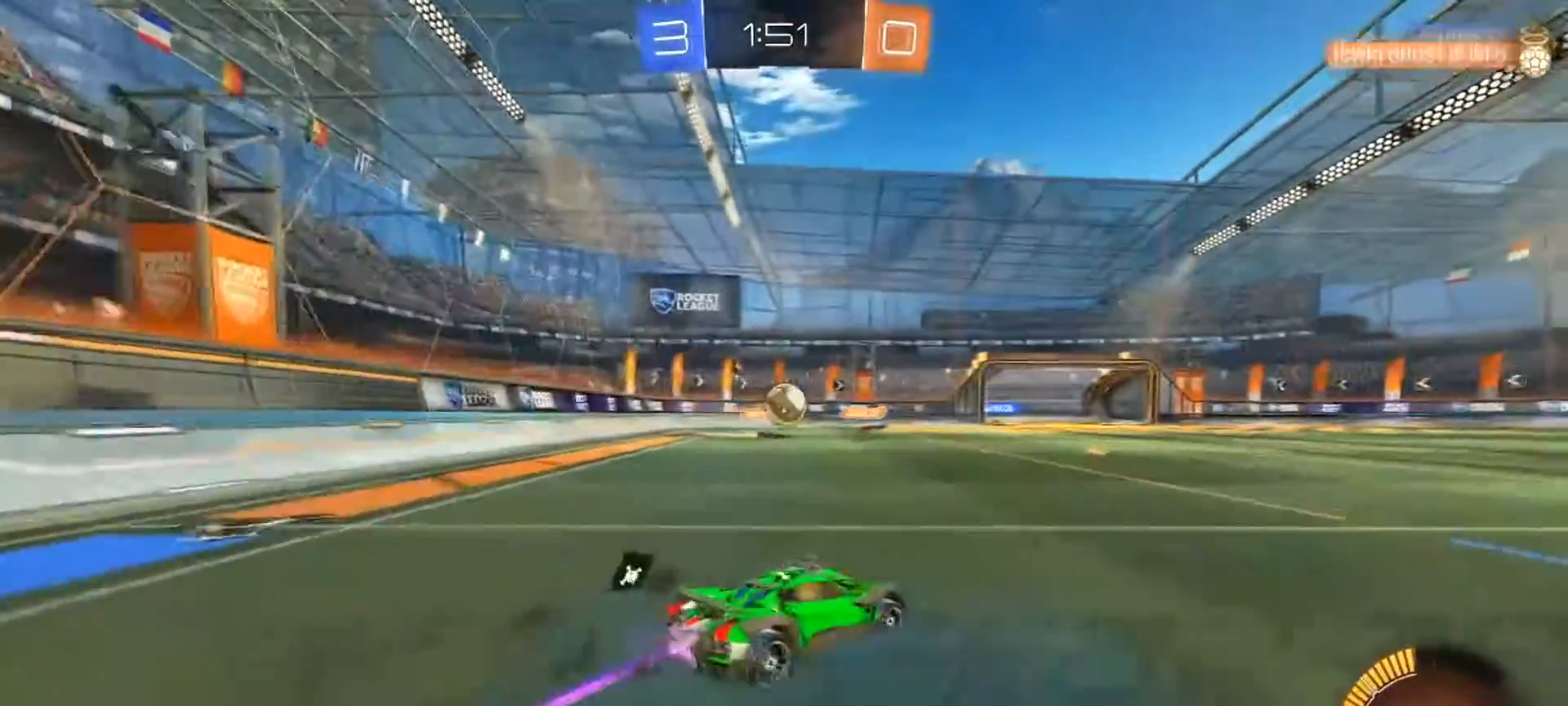
{"buttons": ["R2"], "left_stick": "right", "right_stick": "center", "events": [[50, "CIRCLE", "up"], [67, "L1", "up"]]}
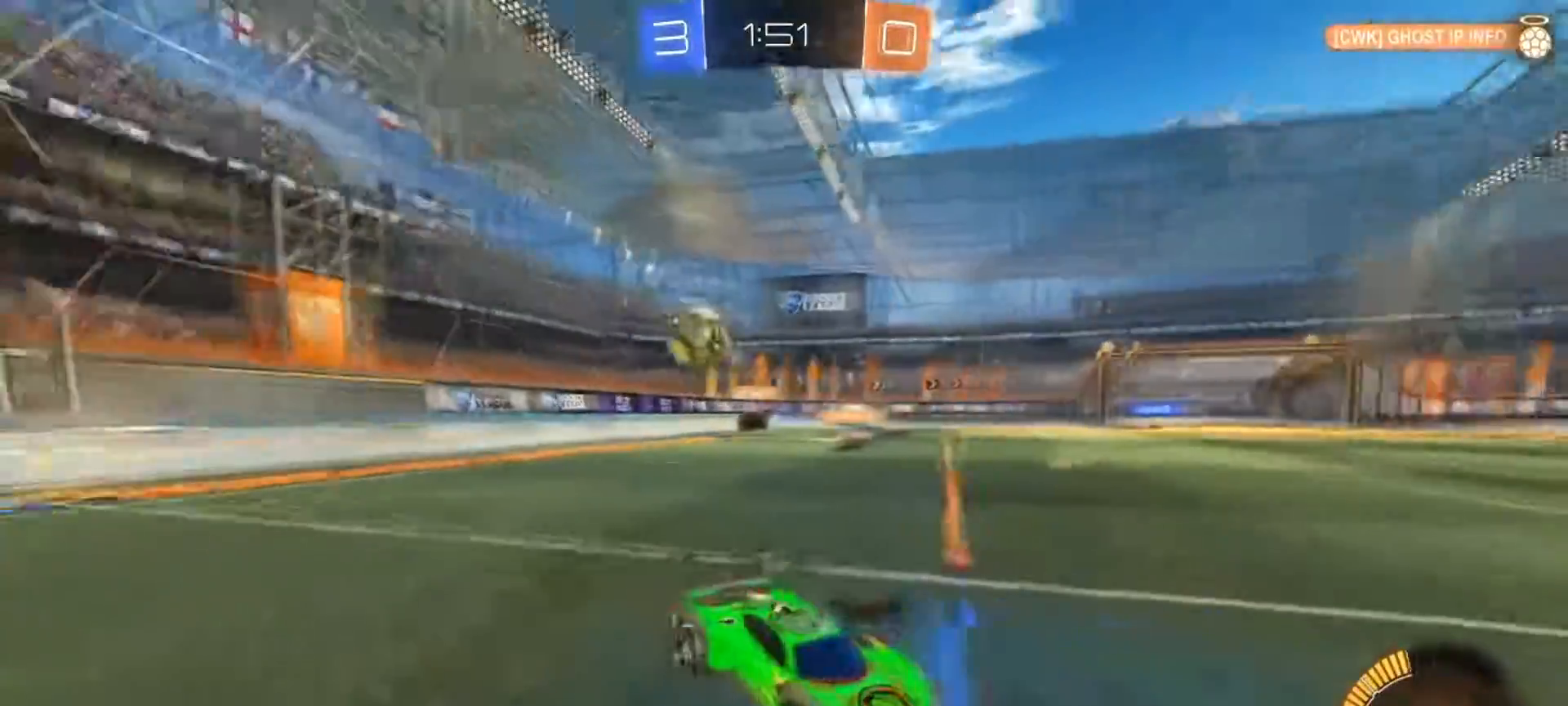
{"buttons": ["CIRCLE", "R2"], "left_stick": "right", "right_stick": "center", "events": [[234, "CIRCLE", "down"], [351, "left_stick", "center"], [468, "left_stick", "right"]]}
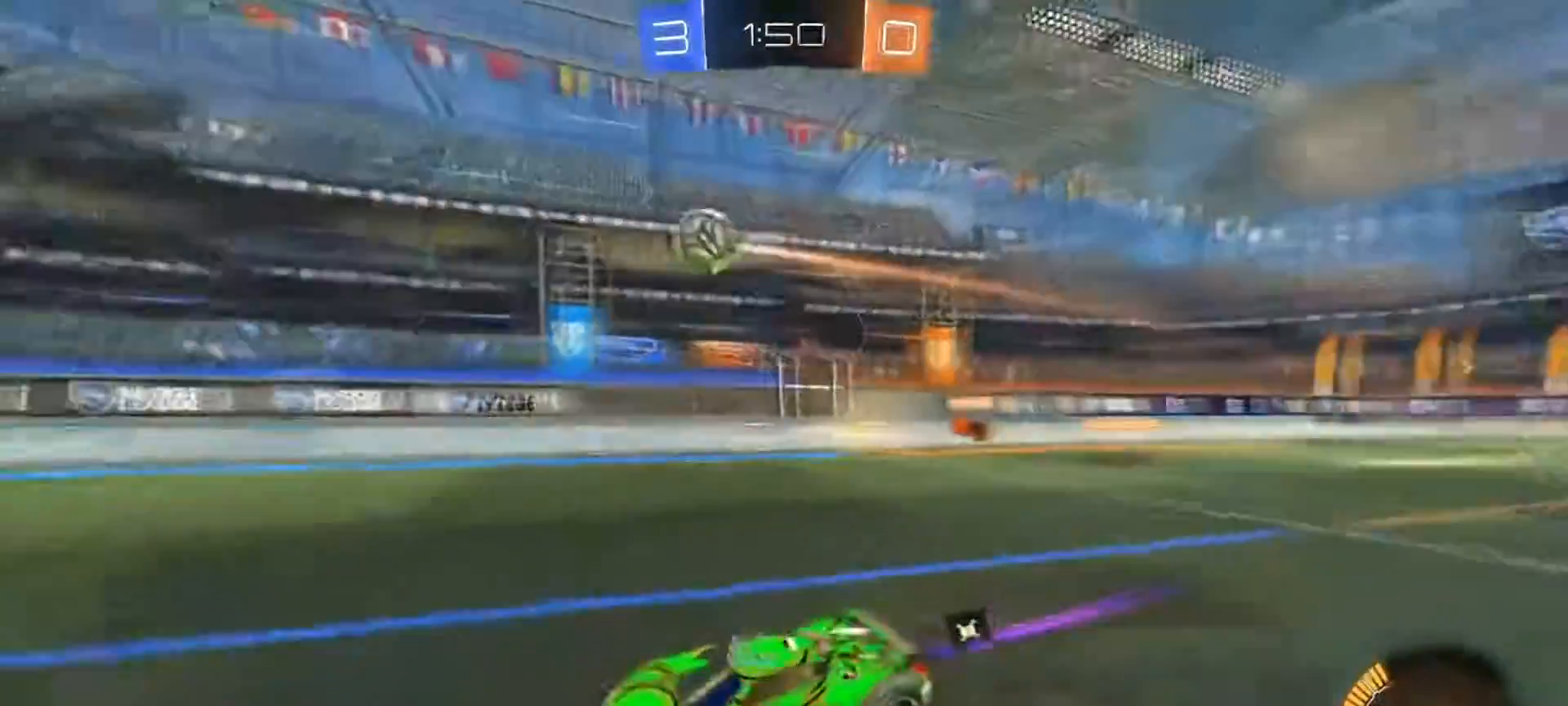
{"buttons": ["CROSS", "L1", "R2"], "left_stick": "up", "right_stick": "center", "events": [[100, "left_stick", "up"], [133, "CROSS", "down"], [167, "L1", "down"], [250, "CROSS", "up"], [434, "CIRCLE", "up"], [467, "CROSS", "down"]]}
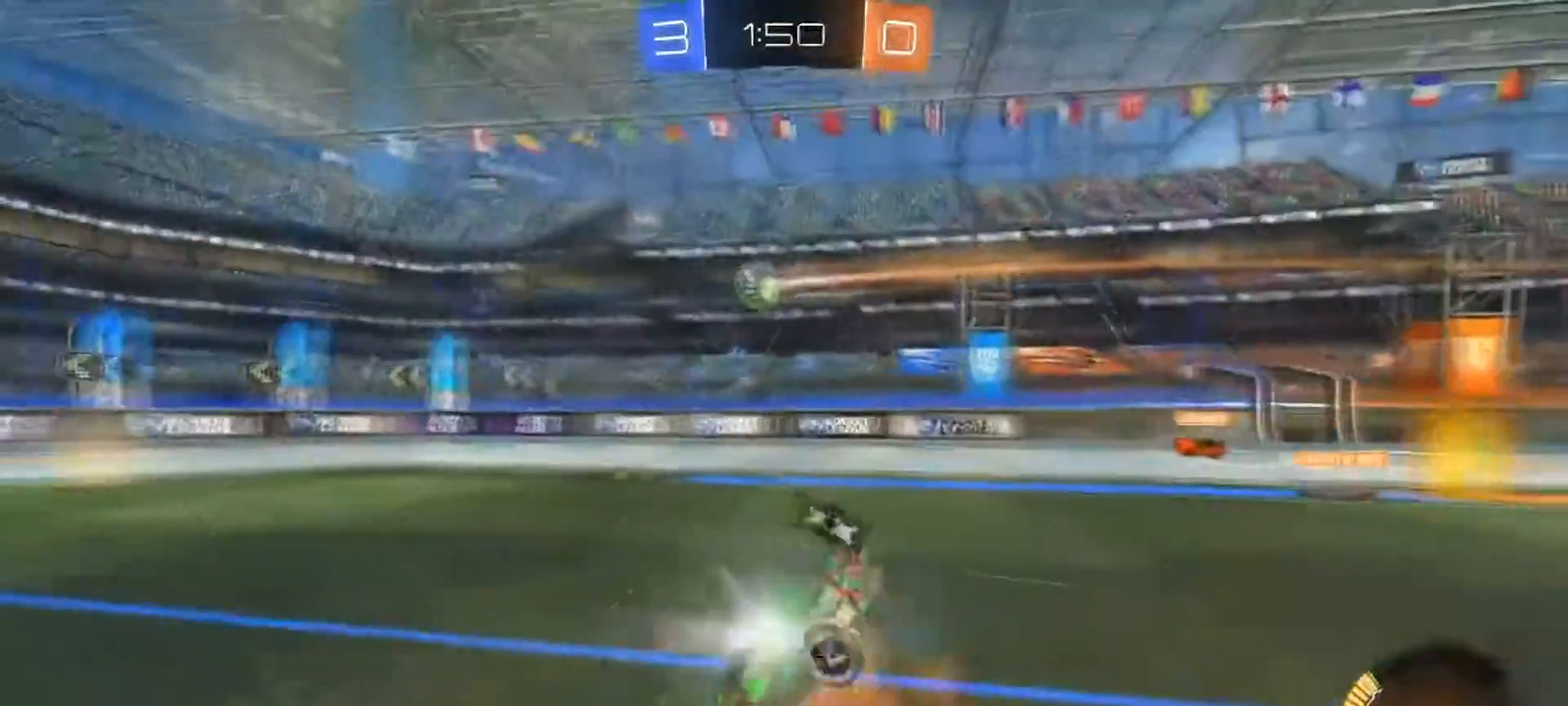
{"buttons": ["R2"], "left_stick": "left", "right_stick": "center", "events": [[51, "CROSS", "up"], [51, "L1", "up"], [51, "left_stick", "right"], [251, "CIRCLE", "down"], [301, "left_stick", "left"], [468, "CIRCLE", "up"]]}
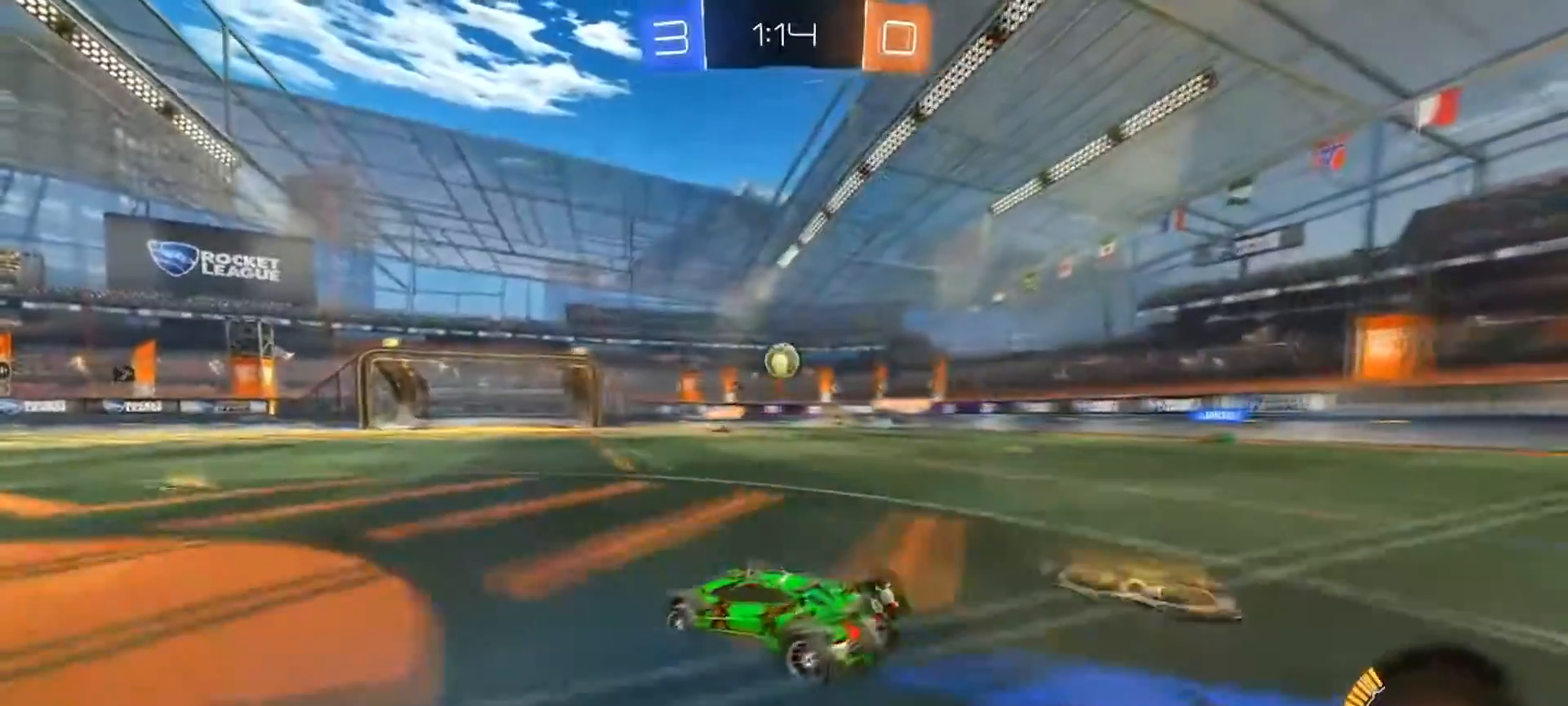
{"buttons": ["R2"], "left_stick": "left", "right_stick": "center", "events": []}
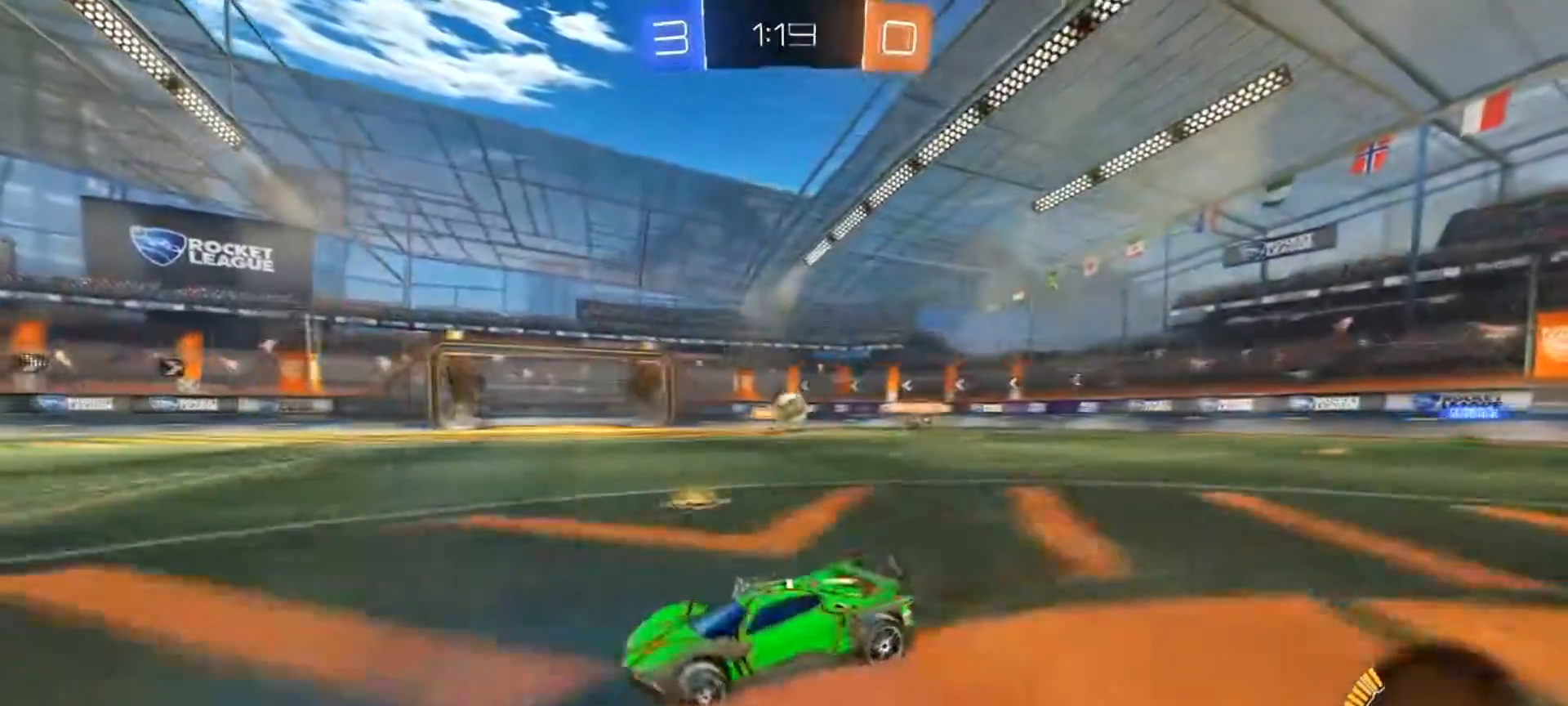
{"buttons": ["L2"], "left_stick": "right", "right_stick": "center", "events": [[251, "left_stick", "center"], [384, "left_stick", "right"], [451, "R2", "up"], [484, "L2", "down"]]}
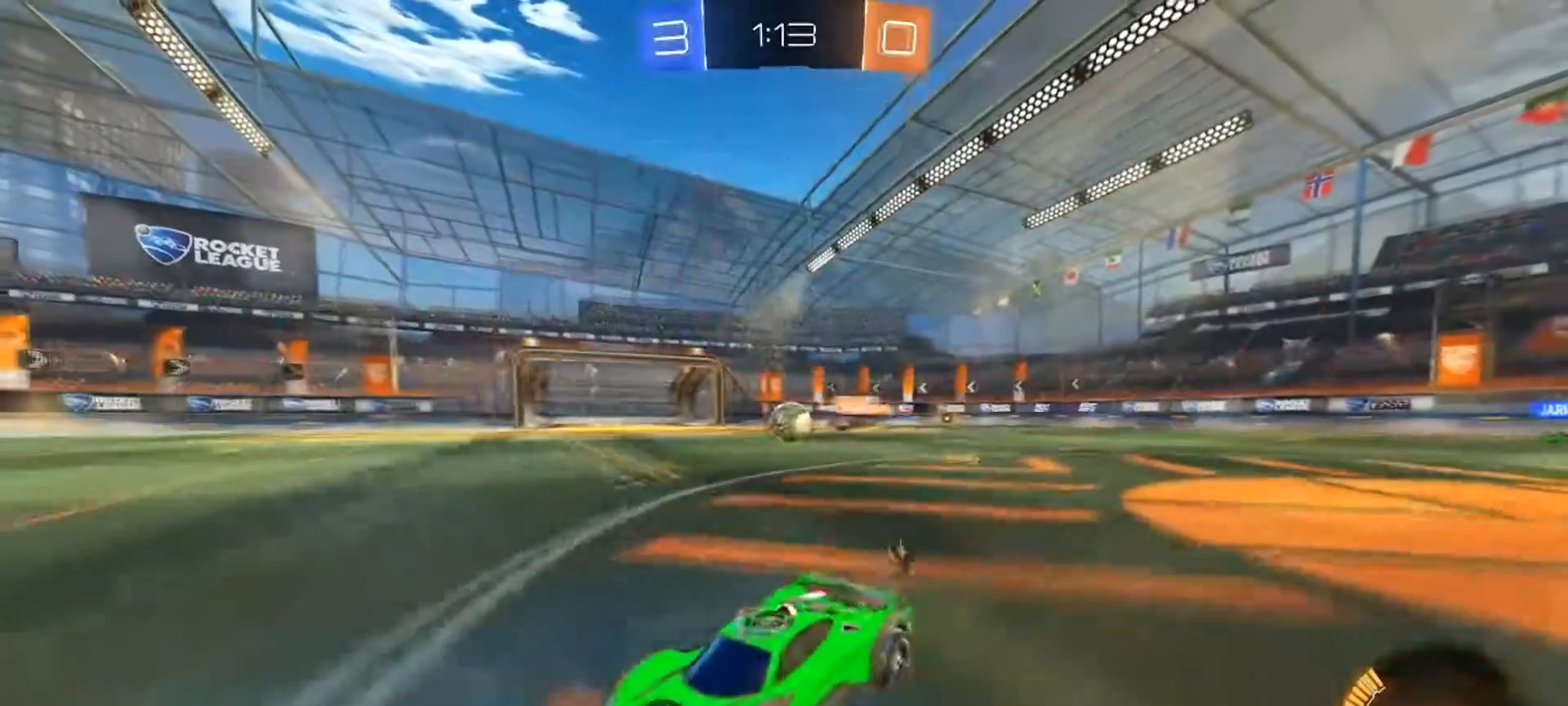
{"buttons": ["R2"], "left_stick": "right", "right_stick": "center", "events": [[284, "L2", "up"], [350, "R2", "down"]]}
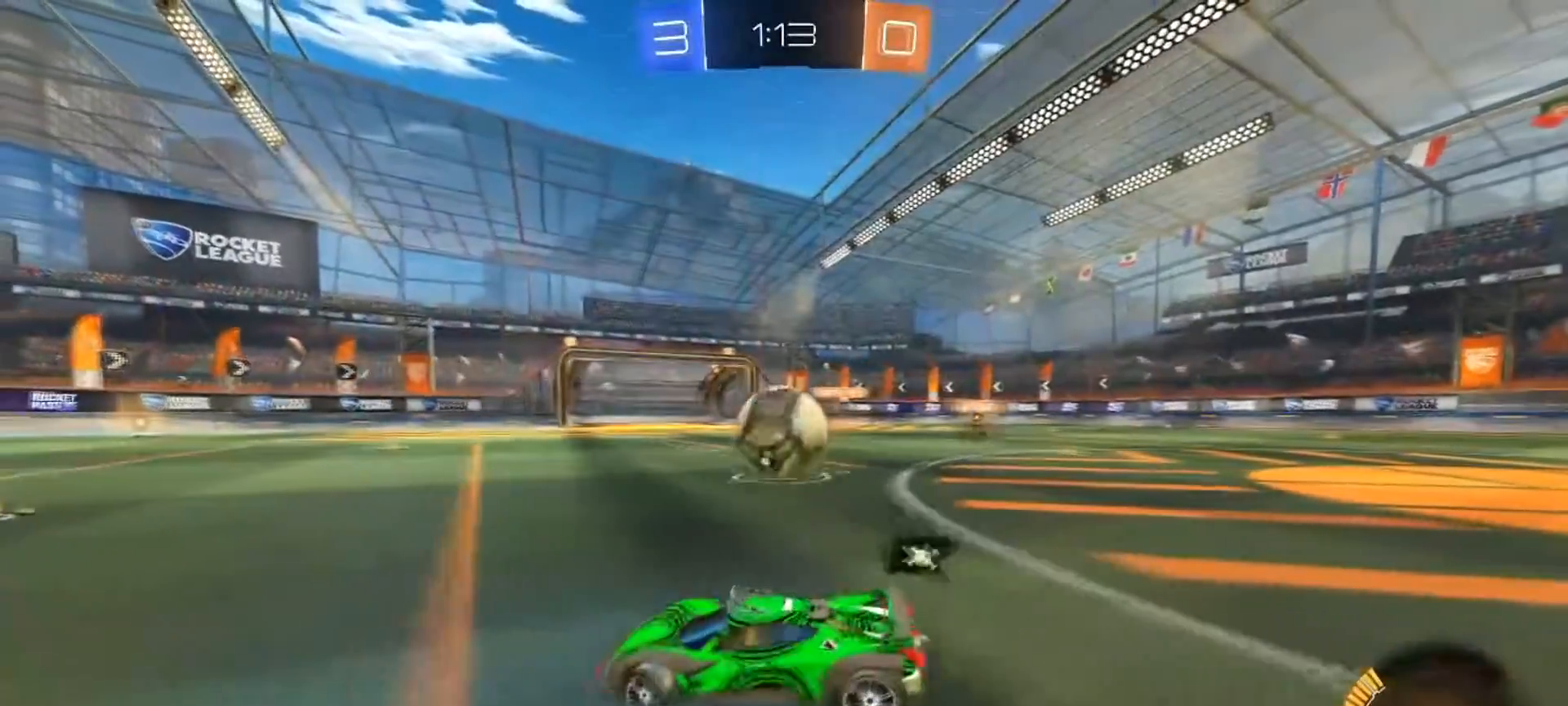
{"buttons": [], "left_stick": "right", "right_stick": "center", "events": [[234, "CIRCLE", "down"], [334, "left_stick", "center"], [434, "left_stick", "right"], [451, "CIRCLE", "up"], [468, "R2", "up"]]}
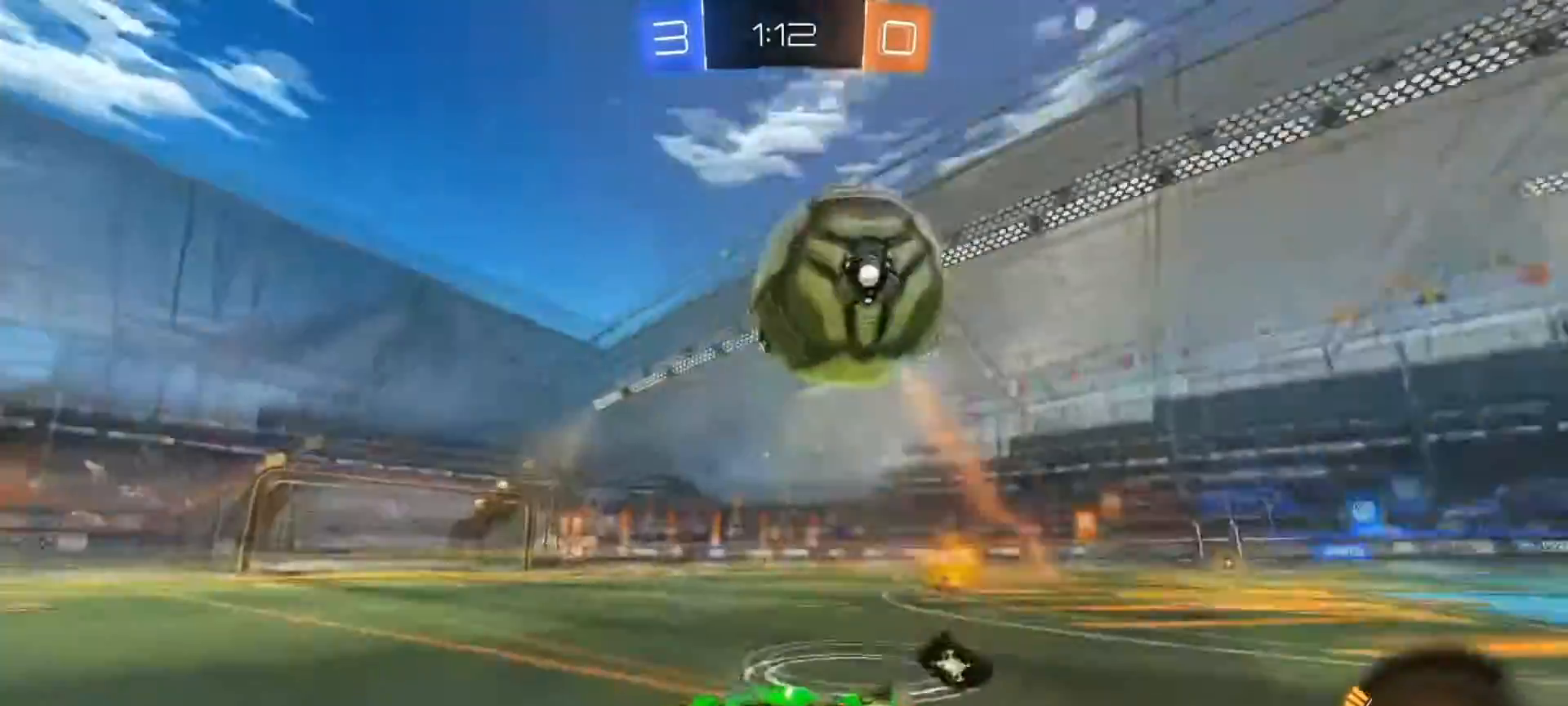
{"buttons": ["R2"], "left_stick": "center", "right_stick": "center", "events": [[50, "L2", "down"], [217, "L2", "up"], [284, "R2", "down"], [400, "CROSS", "down"], [467, "left_stick", "center"], [500, "CROSS", "up"]]}
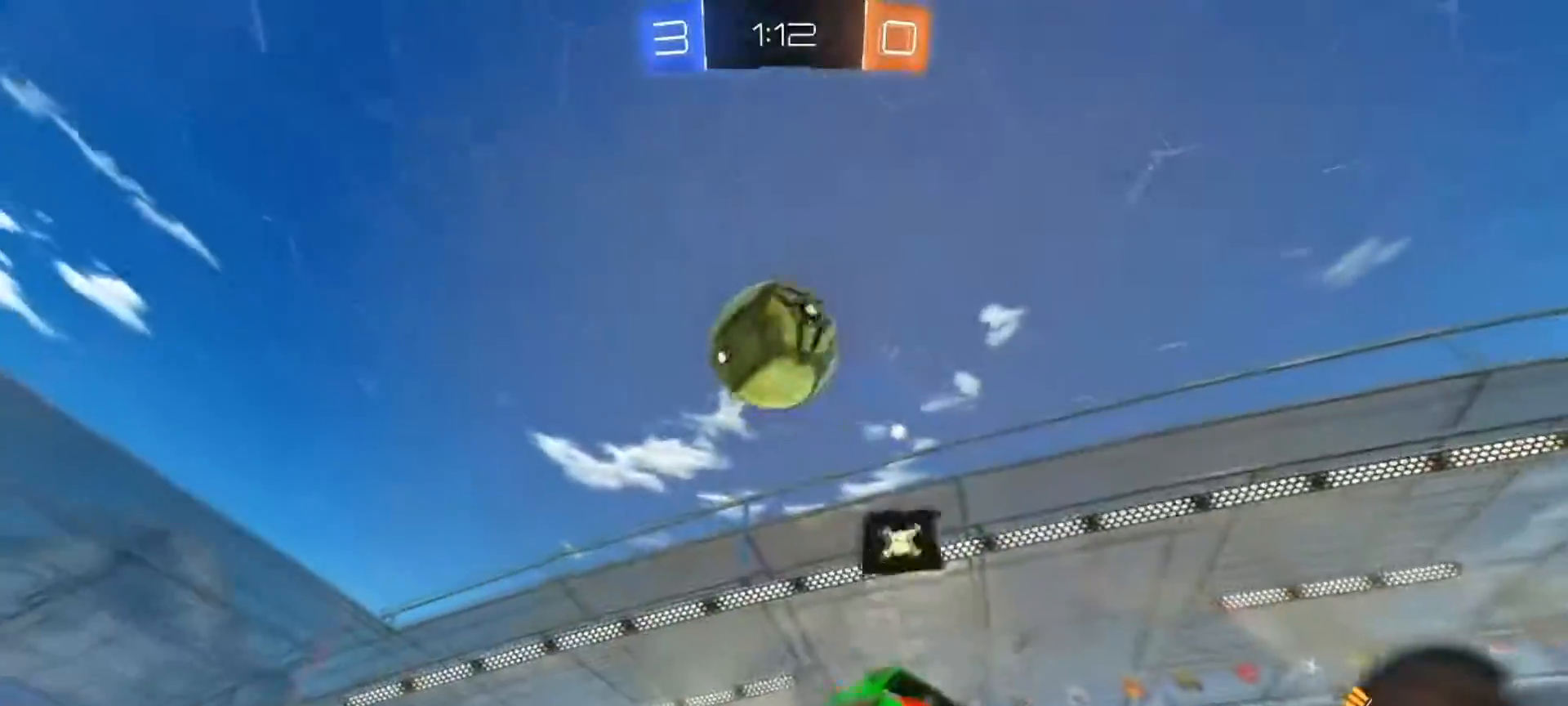
{"buttons": ["CIRCLE", "L1", "R2"], "left_stick": "down-left", "right_stick": "center", "events": [[34, "CROSS", "down"], [67, "left_stick", "down"], [234, "CIRCLE", "down"], [251, "CROSS", "up"], [368, "left_stick", "down-left"], [384, "L1", "down"]]}
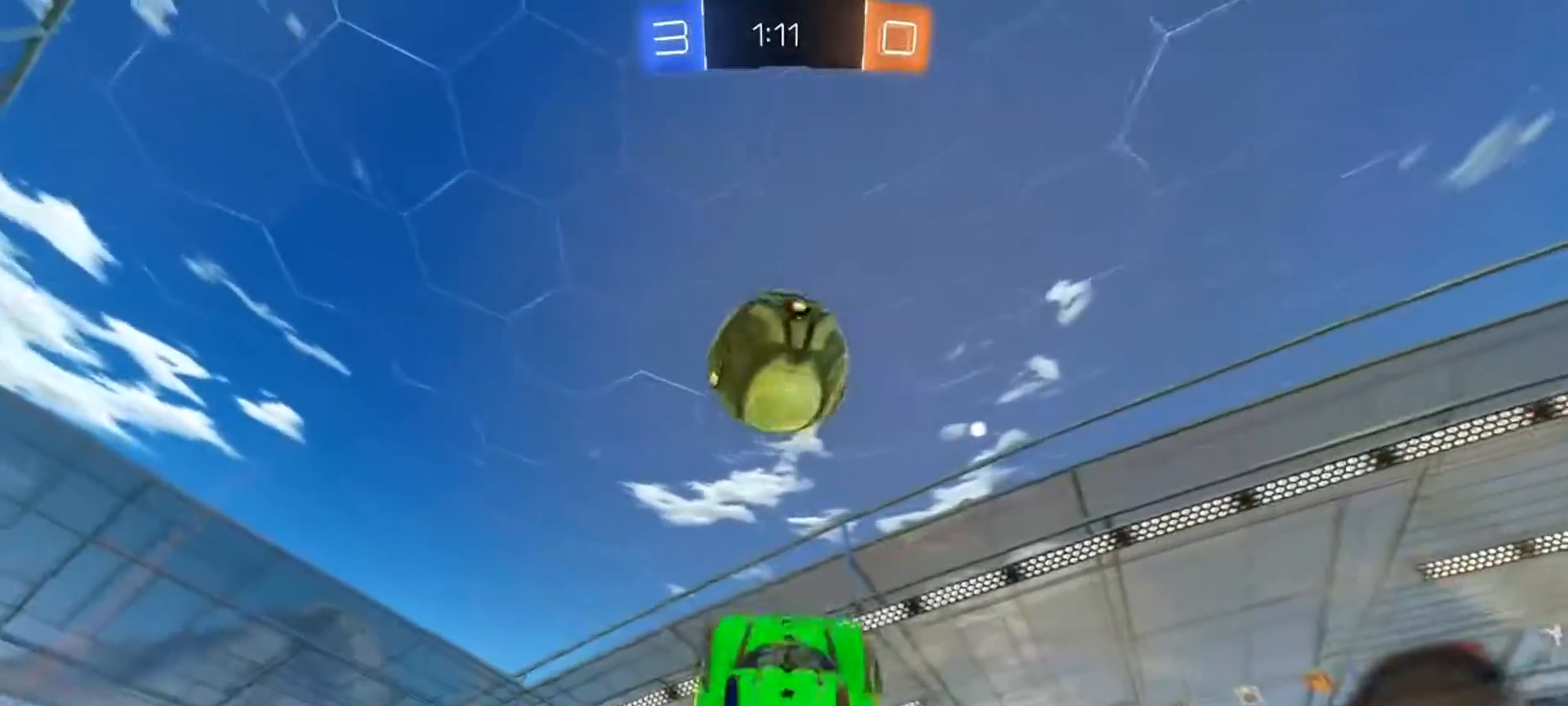
{"buttons": ["CIRCLE", "L1", "R2"], "left_stick": "left", "right_stick": "center", "events": [[33, "left_stick", "left"]]}
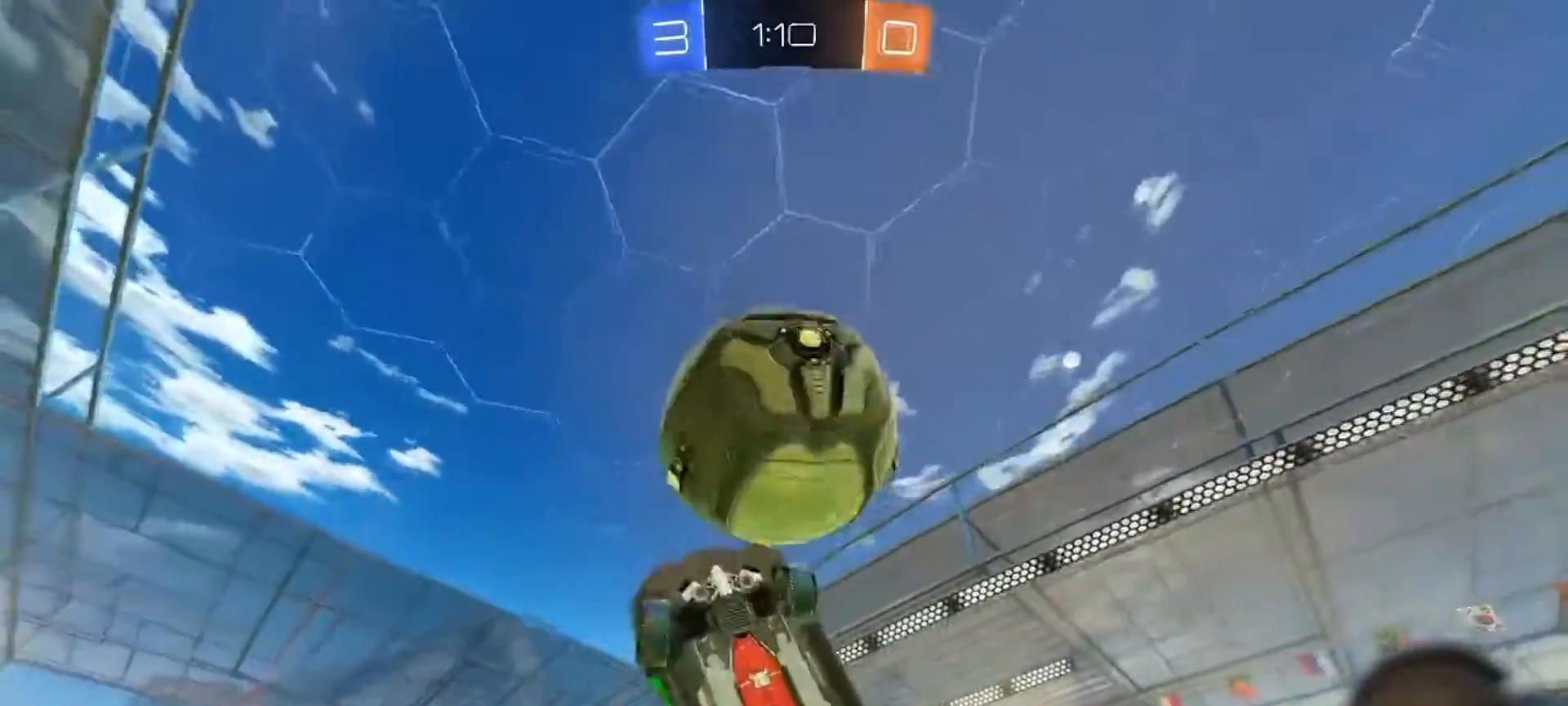
{"buttons": ["CIRCLE", "L1", "R2"], "left_stick": "up-left", "right_stick": "center", "events": [[201, "CIRCLE", "up"], [217, "left_stick", "down-left"], [334, "left_stick", "left"], [351, "CIRCLE", "down"], [468, "left_stick", "up-left"]]}
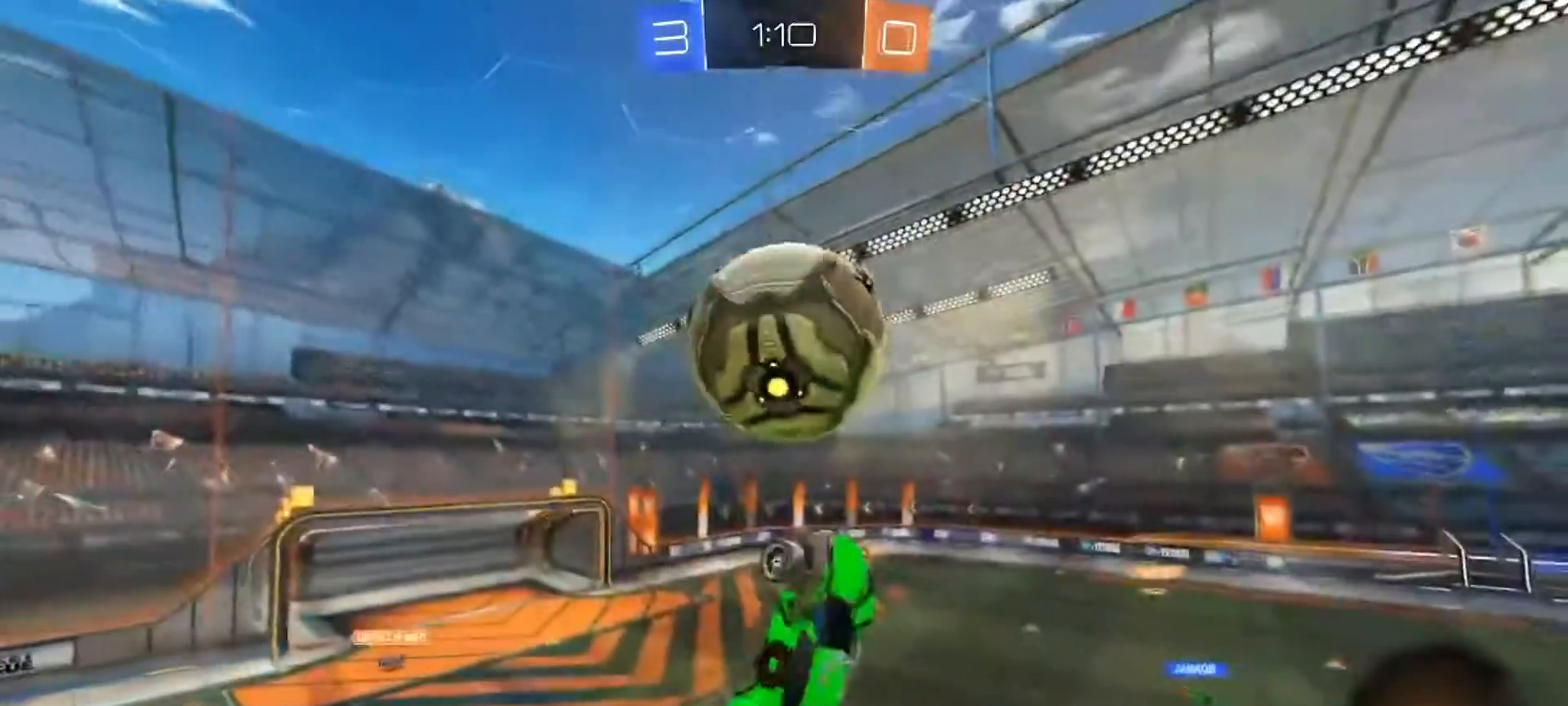
{"buttons": ["CIRCLE", "R2"], "left_stick": "down", "right_stick": "center", "events": [[17, "CIRCLE", "up"], [17, "left_stick", "up"], [150, "left_stick", "up-right"], [167, "L1", "up"], [417, "CIRCLE", "down"], [500, "left_stick", "down"]]}
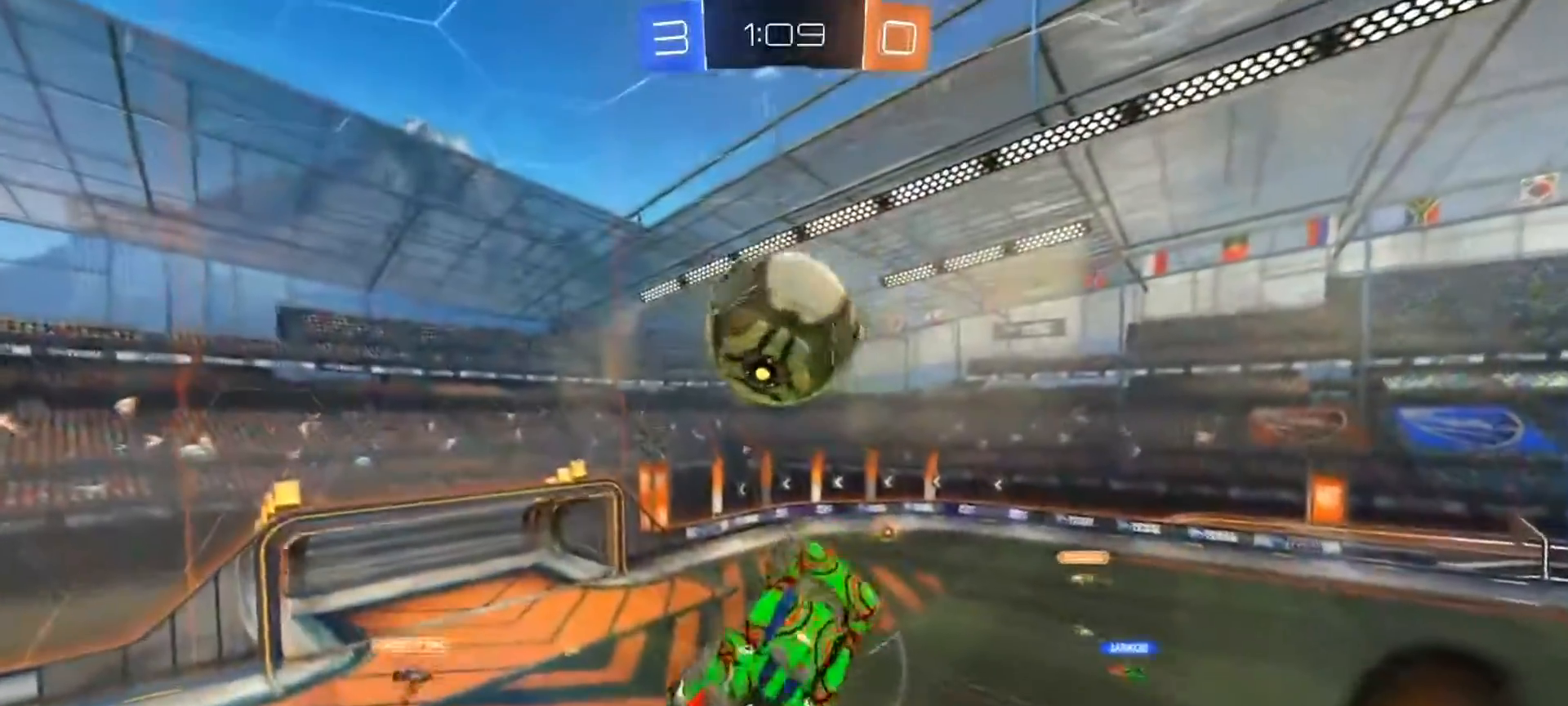
{"buttons": ["R2"], "left_stick": "down-left", "right_stick": "center", "events": [[17, "left_stick", "down-left"], [84, "L1", "down"], [167, "CIRCLE", "up"], [267, "L1", "up"]]}